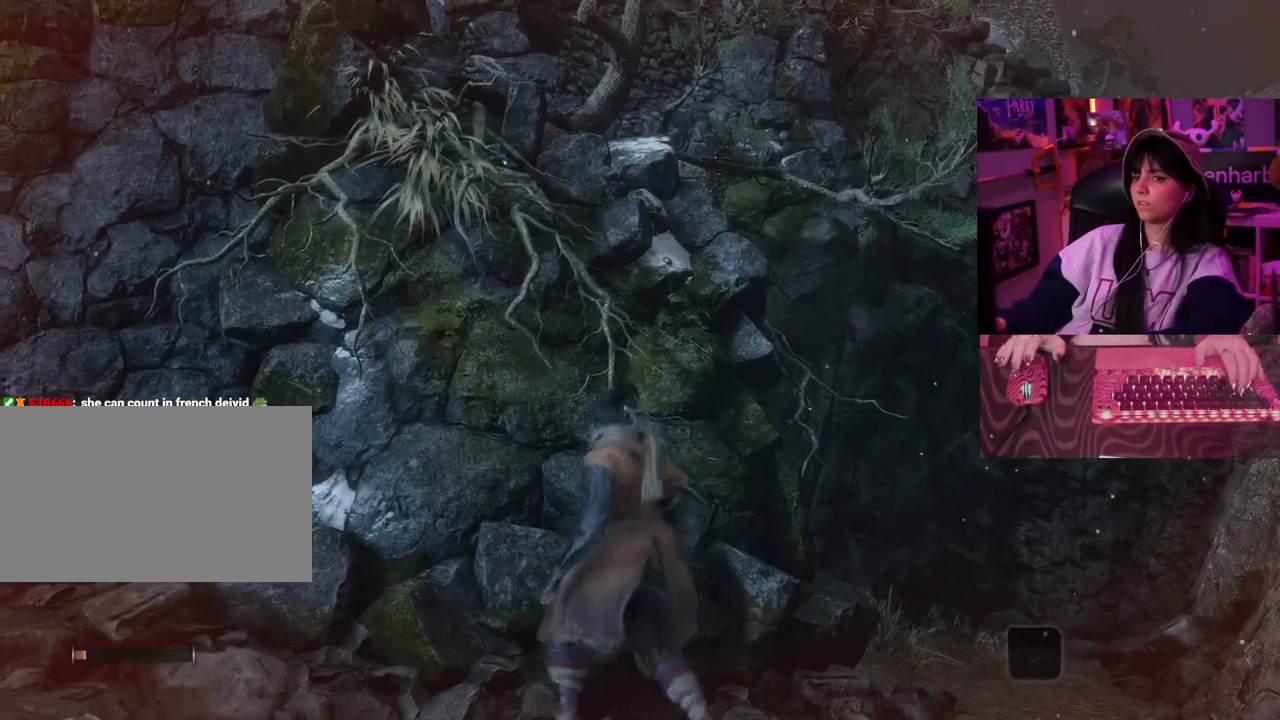
Gameplay with keyboard and mouse; each line is a JSON object with the keys and mouse buttons held at the frame after it. "events" lists presses ("down") and releases ("up") of "1", "2", "3", "4", "5", "a", "alt", "c", "caps_lock", "ctrl", "d", "e", "f", "g", "q", "r", "s", "shift", "space", "t", "tab", "v", "w", "x", "z" and "mouse_wheel" between this image and that frame as [ms after this image, input, new state], when the widget could be followed in between. "mouse_wheel" = the "wheel" button of the "mouse" list. No other keys are recorded. "wheel" means that the mouse wheel is clicked or scrolled. Not read: mouse_move.
{"keys": ["a", "w"], "mouse": [], "events": [[50, "space", "up"]]}
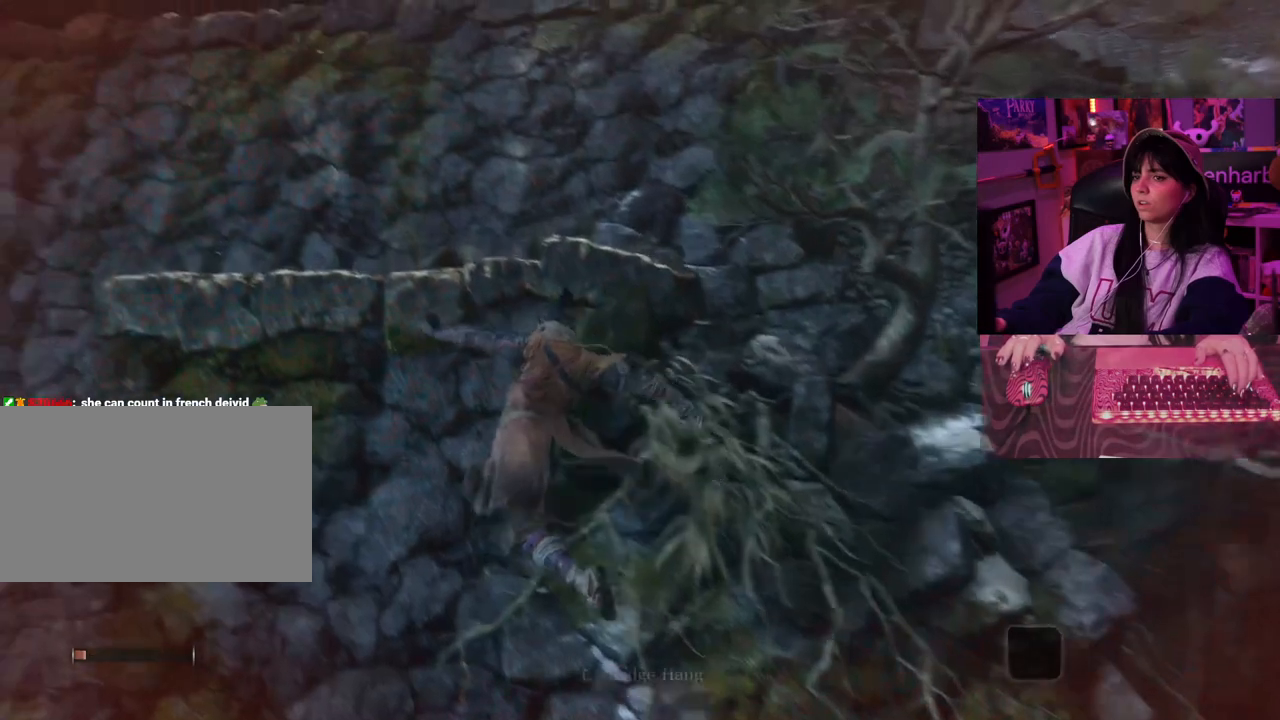
{"keys": [], "mouse": [], "events": [[17, "w", "up"], [67, "a", "up"], [167, "e", "down"], [250, "e", "up"]]}
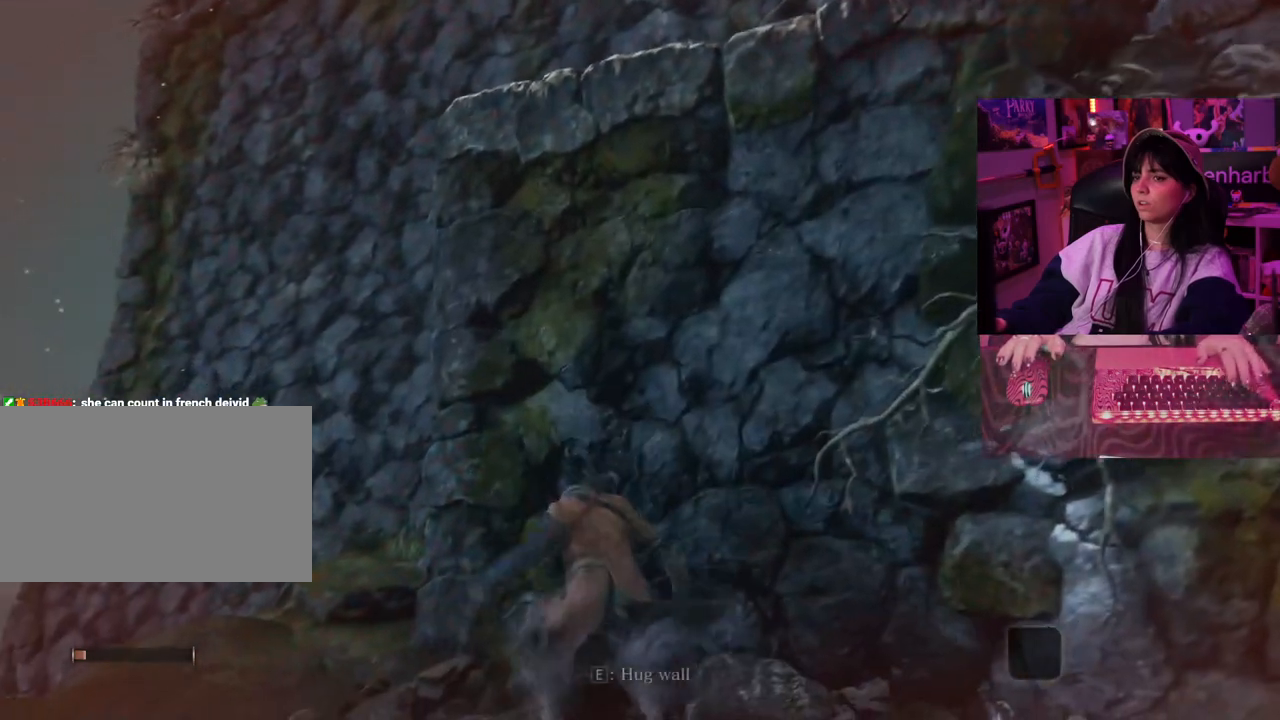
{"keys": [], "mouse": [], "events": []}
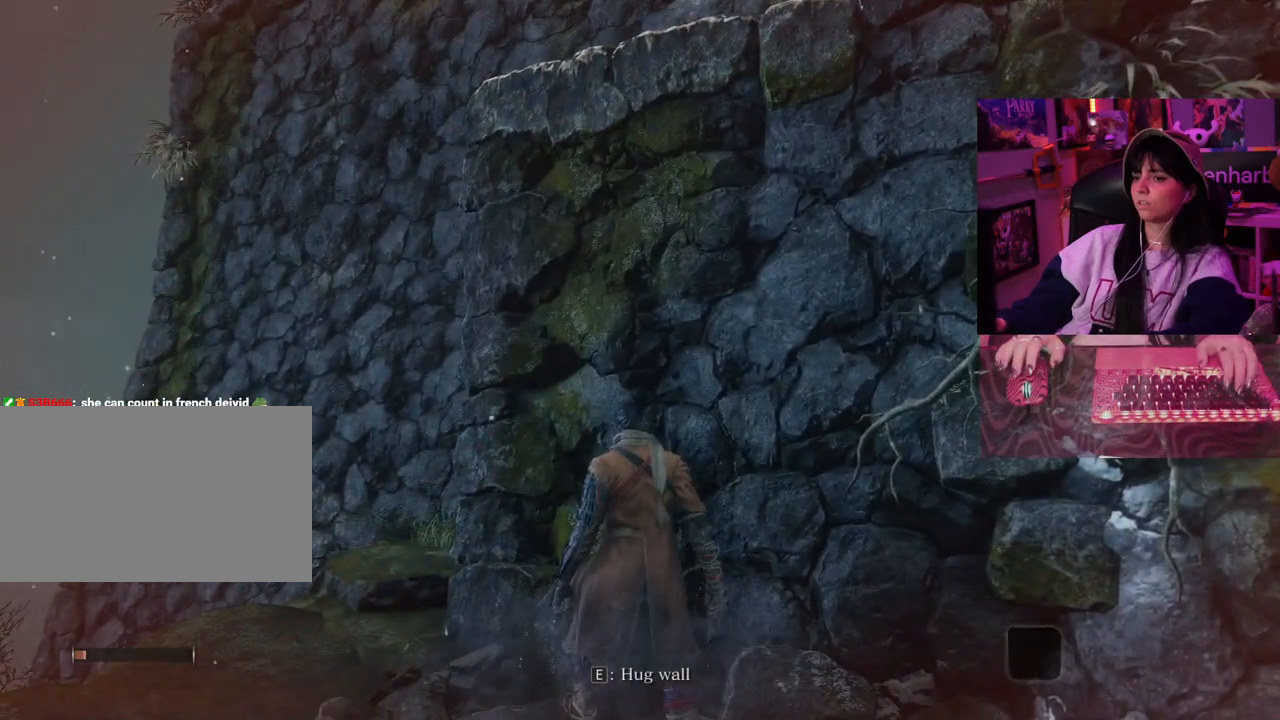
{"keys": [], "mouse": [], "events": []}
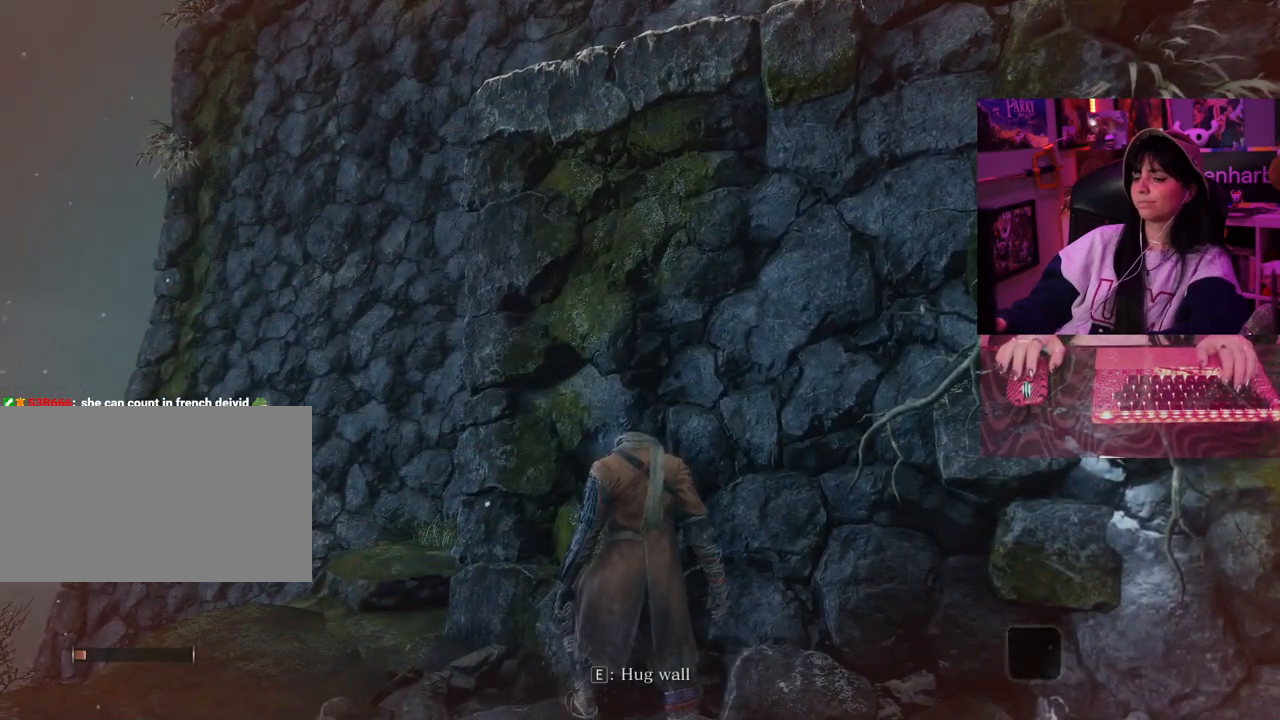
{"keys": [], "mouse": [], "events": []}
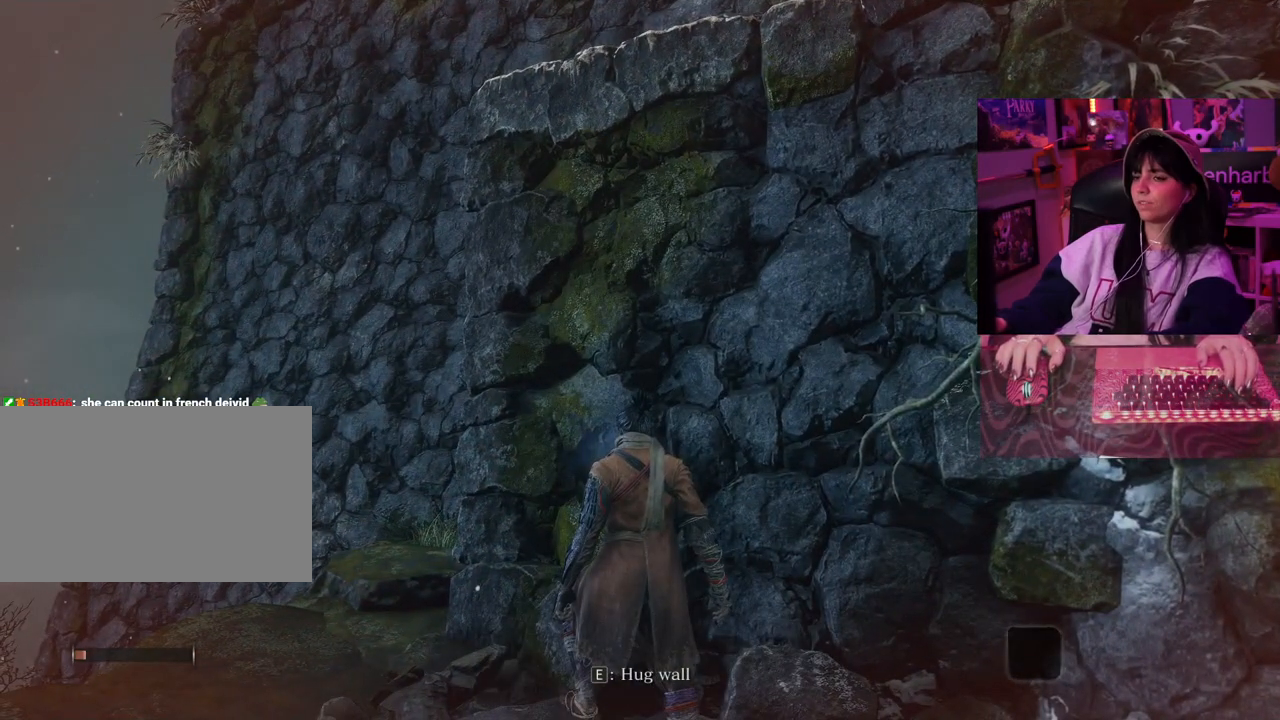
{"keys": [], "mouse": [], "events": []}
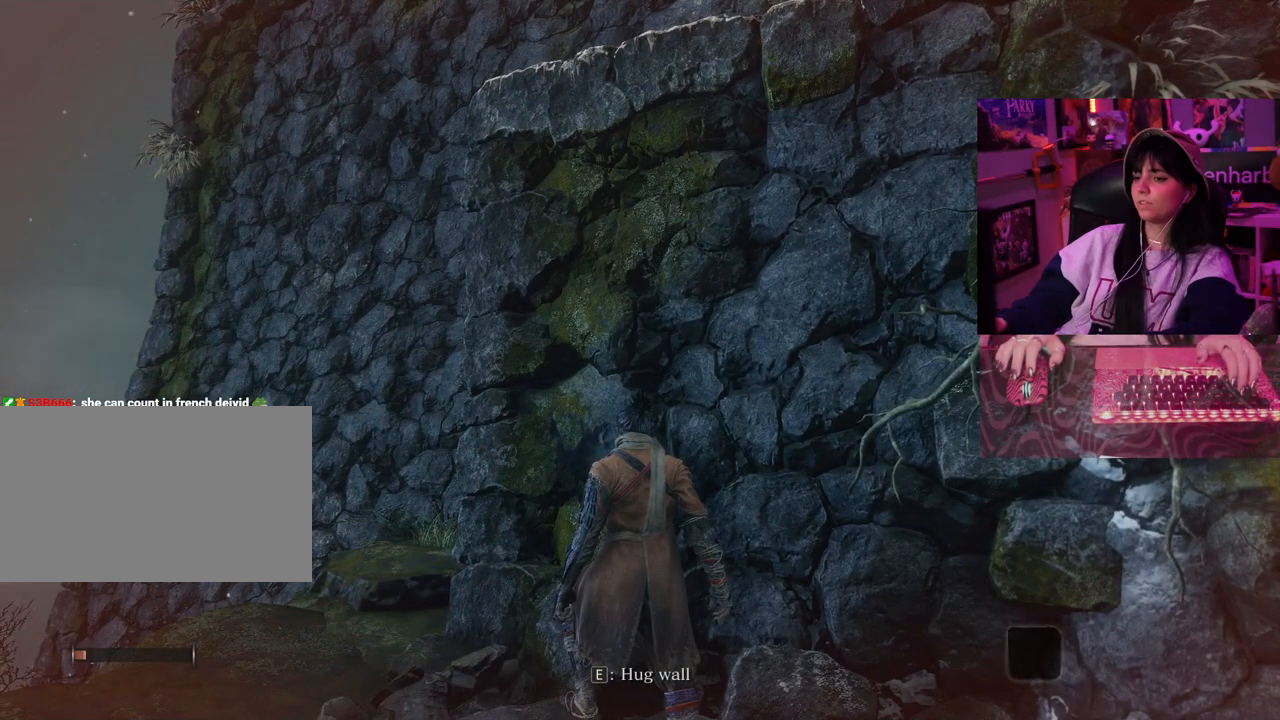
{"keys": [], "mouse": [], "events": [[283, "space", "down"], [383, "space", "up"]]}
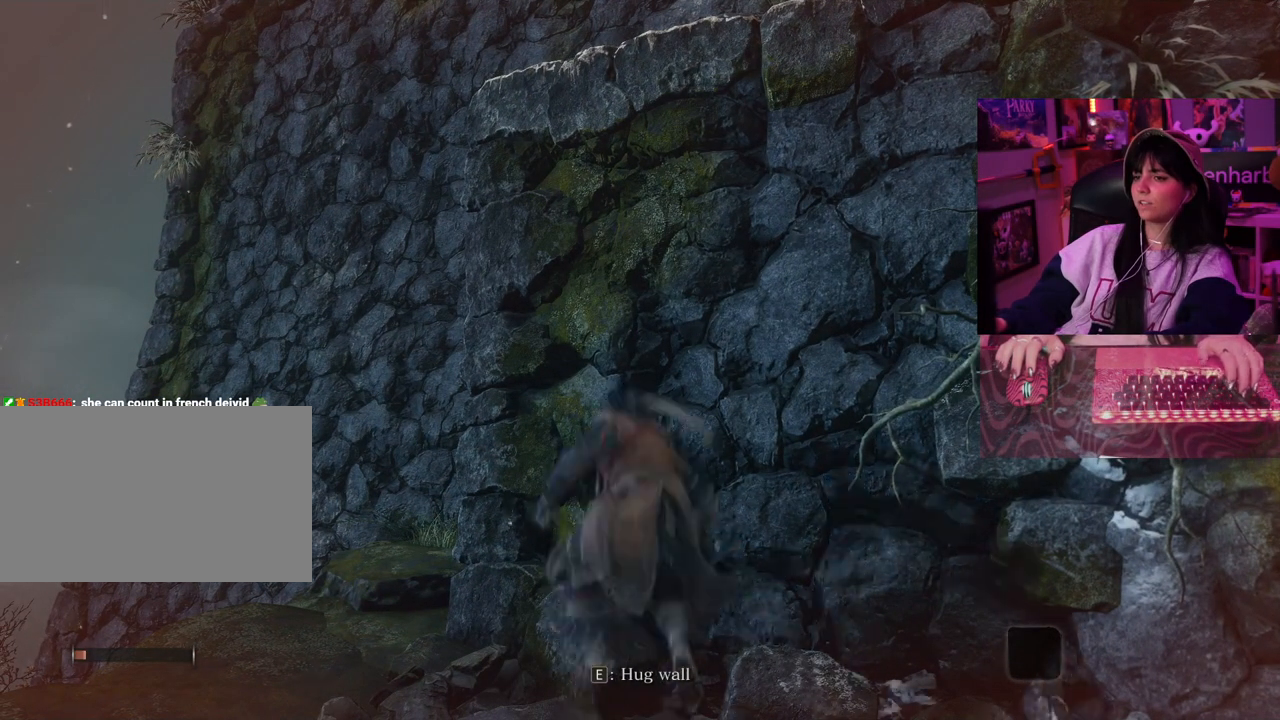
{"keys": [], "mouse": [], "events": [[250, "e", "down"], [350, "e", "up"]]}
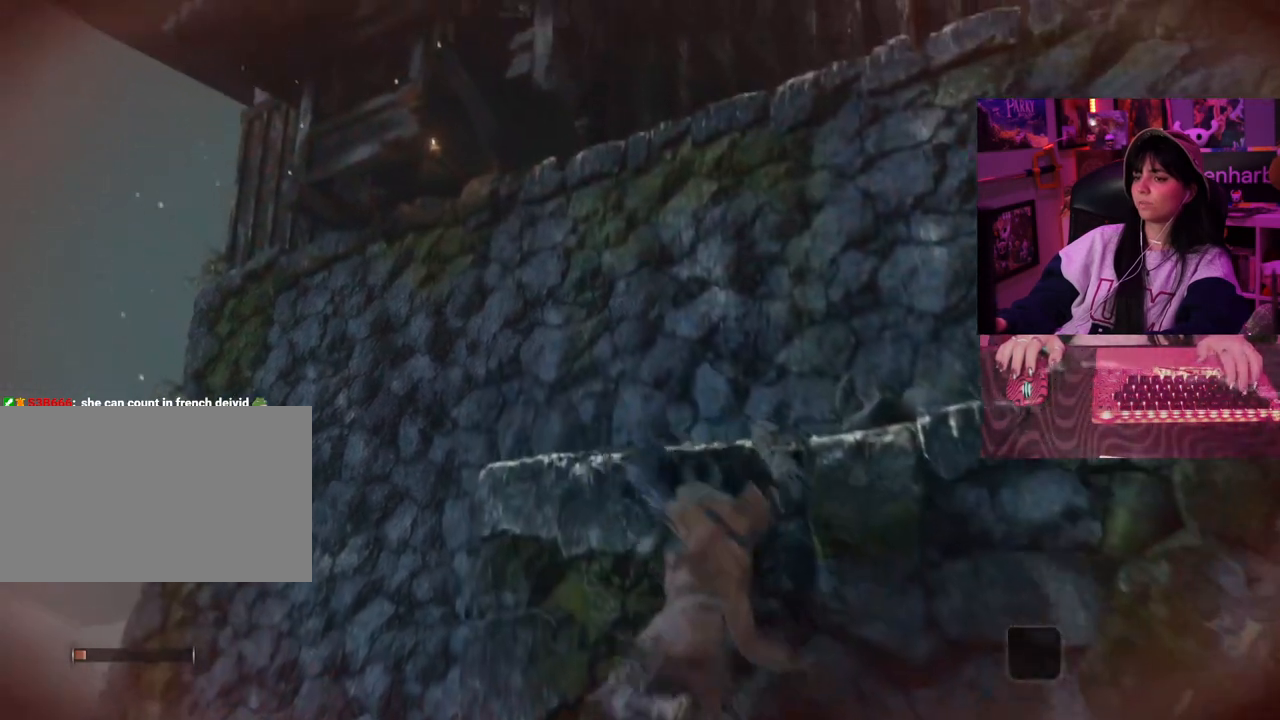
{"keys": [], "mouse": []}
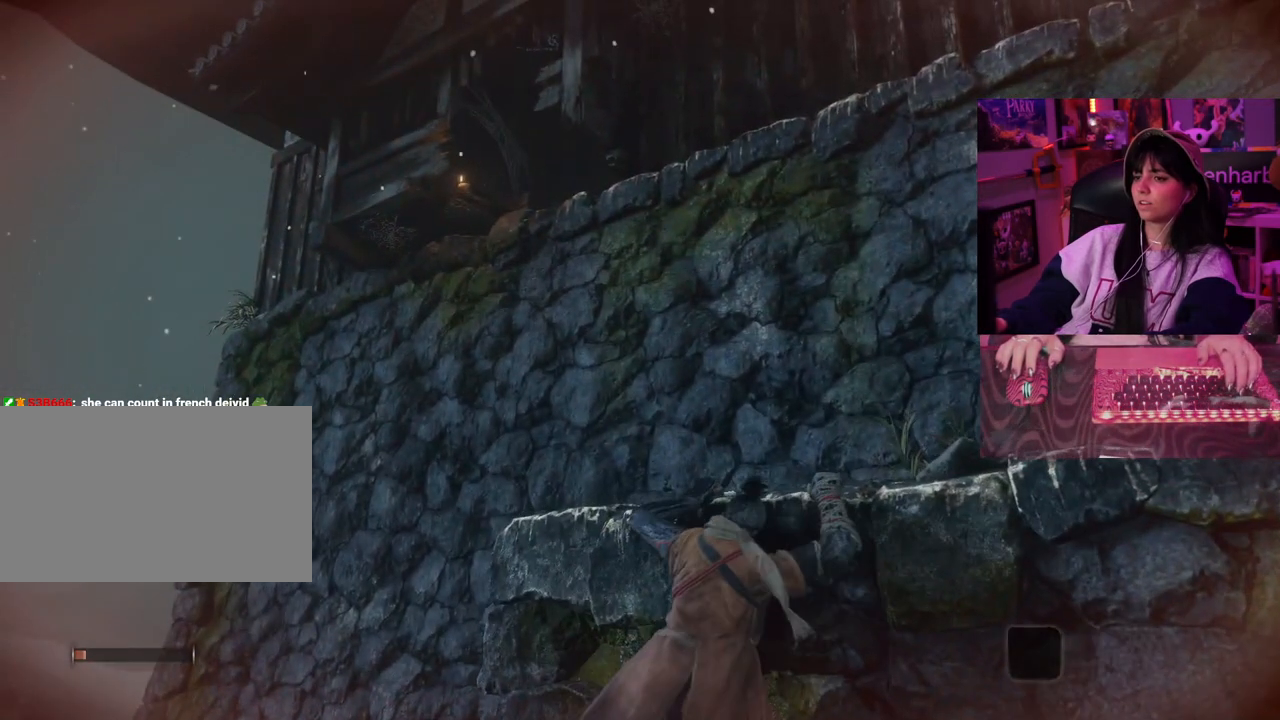
{"keys": [], "mouse": [], "events": []}
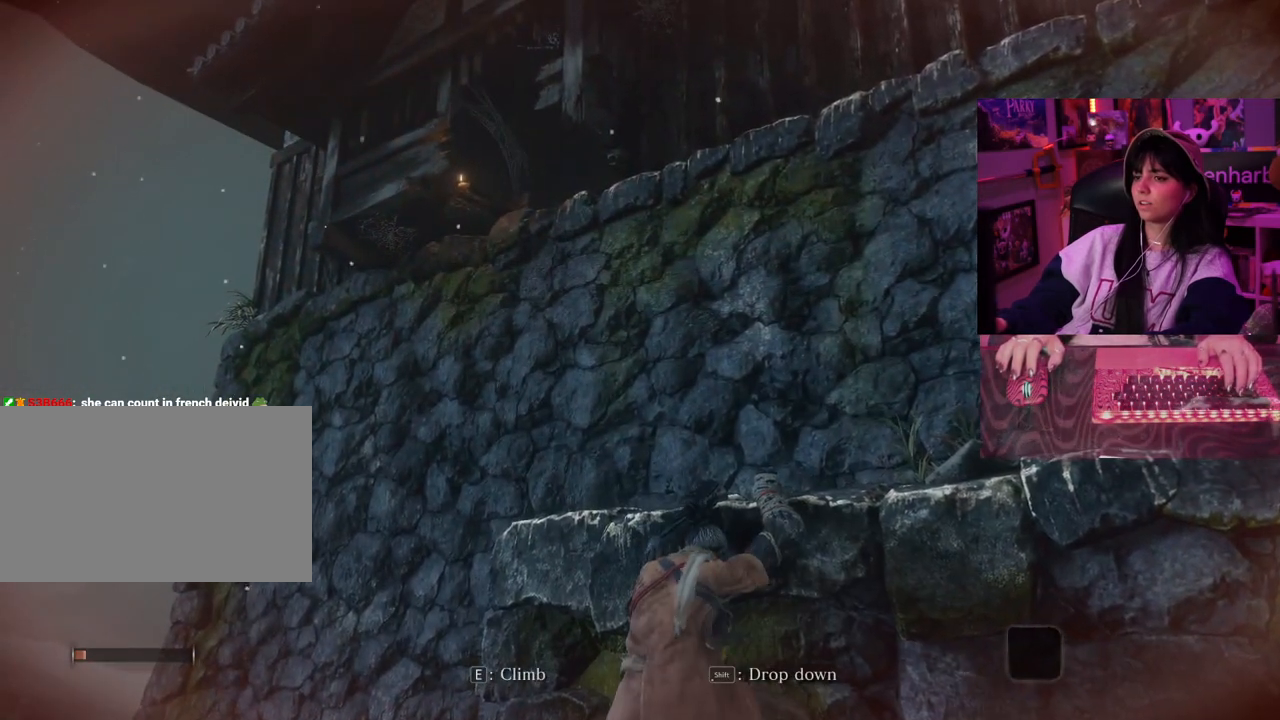
{"keys": [], "mouse": [], "events": []}
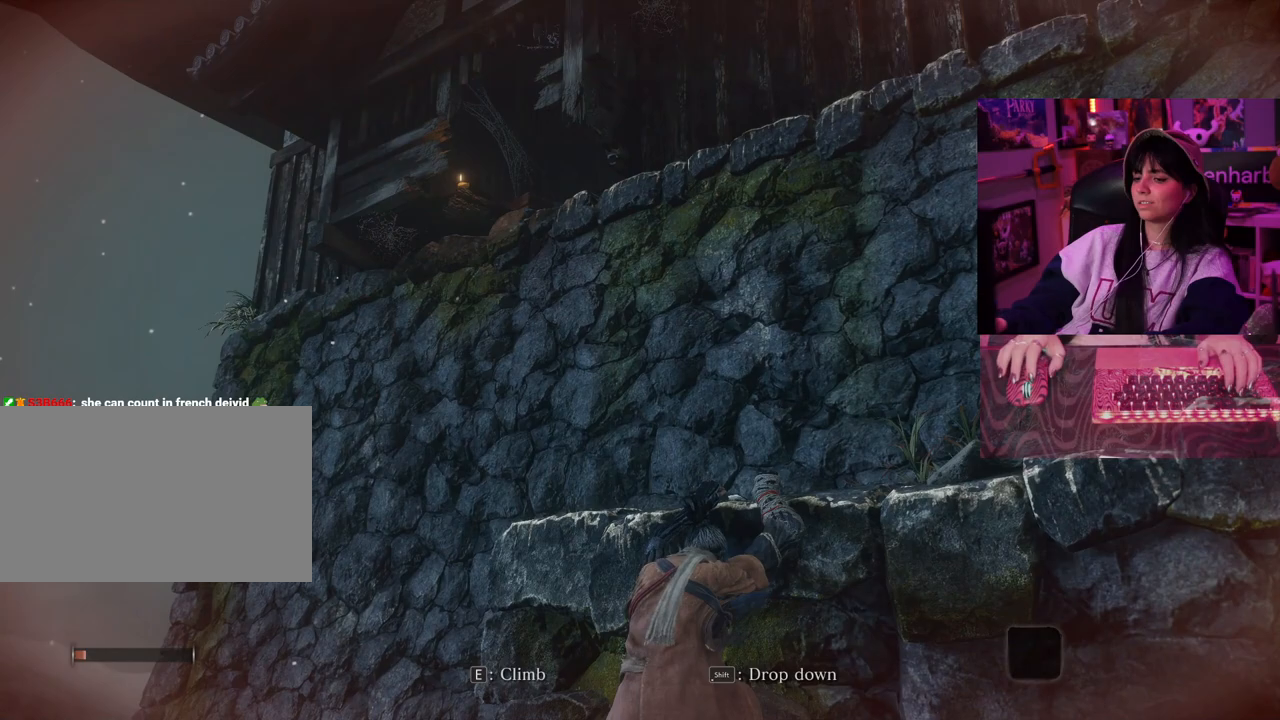
{"keys": [], "mouse": [], "events": []}
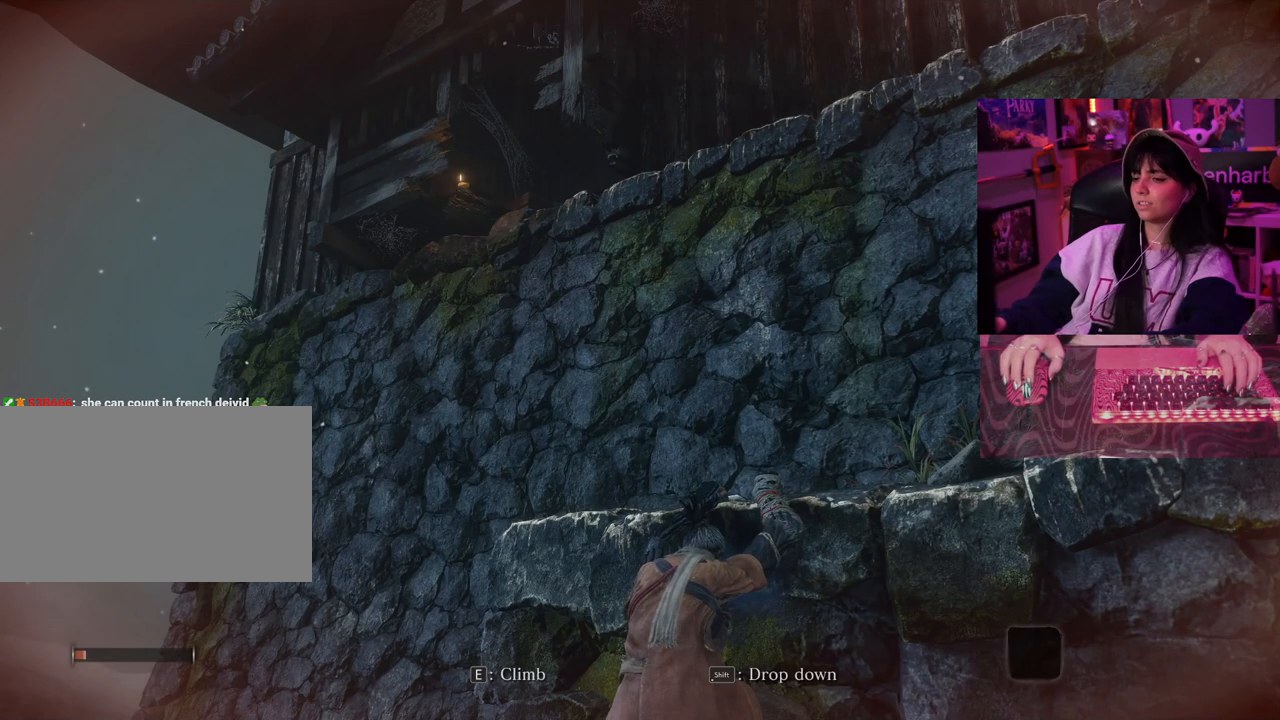
{"keys": [], "mouse": [], "events": [[233, "mouse_wheel", "down"], [433, "mouse_wheel", "up"]]}
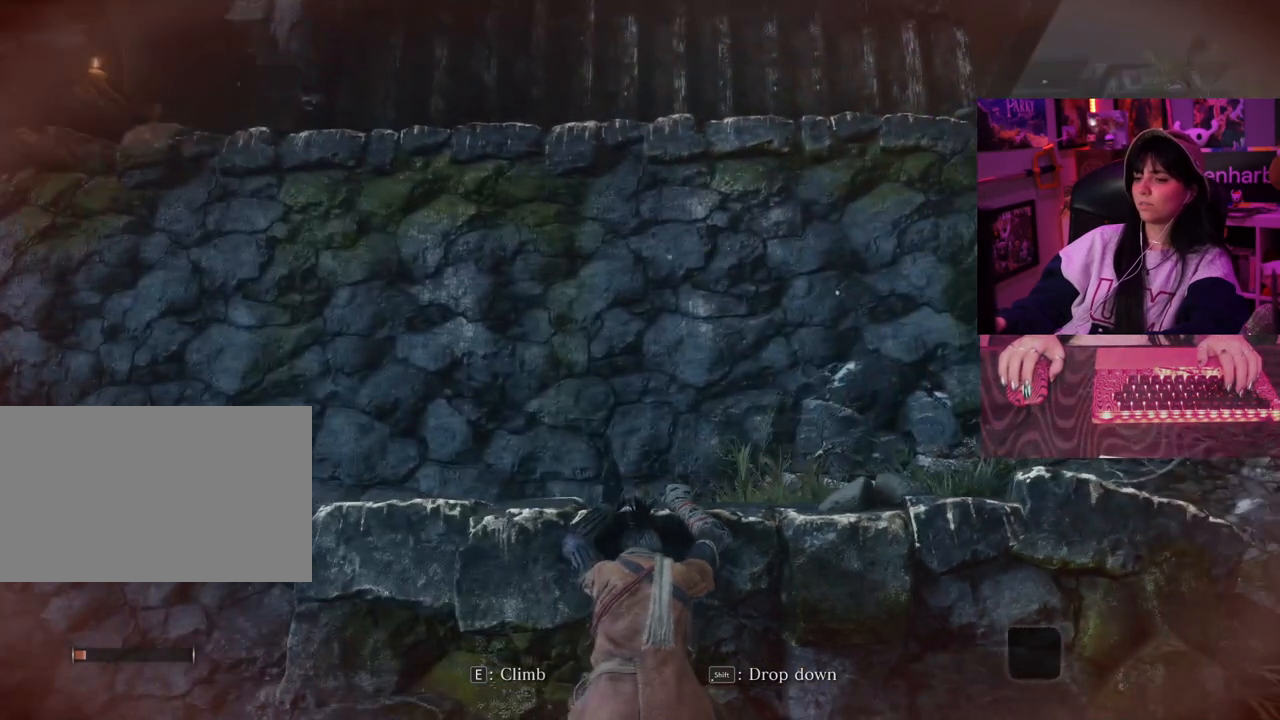
{"keys": ["w"], "mouse": [], "events": [[483, "w", "down"]]}
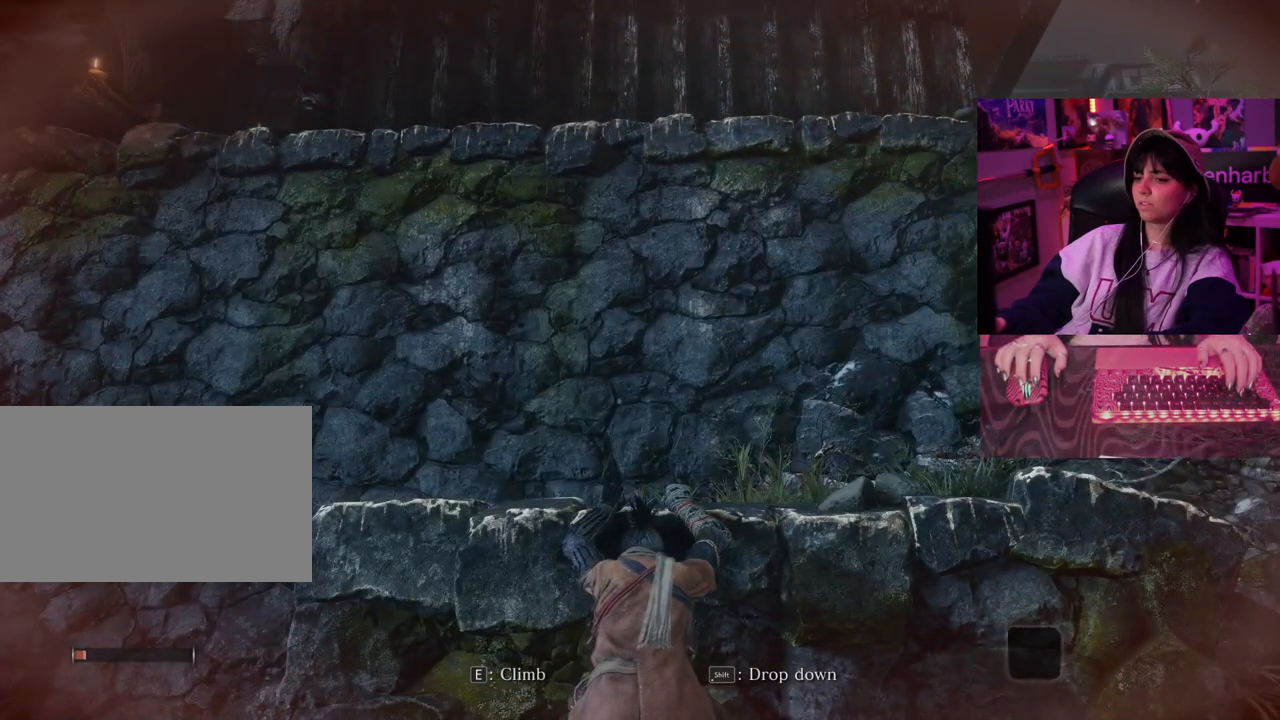
{"keys": [], "mouse": [], "events": [[83, "space", "down"], [183, "space", "up"], [317, "w", "up"]]}
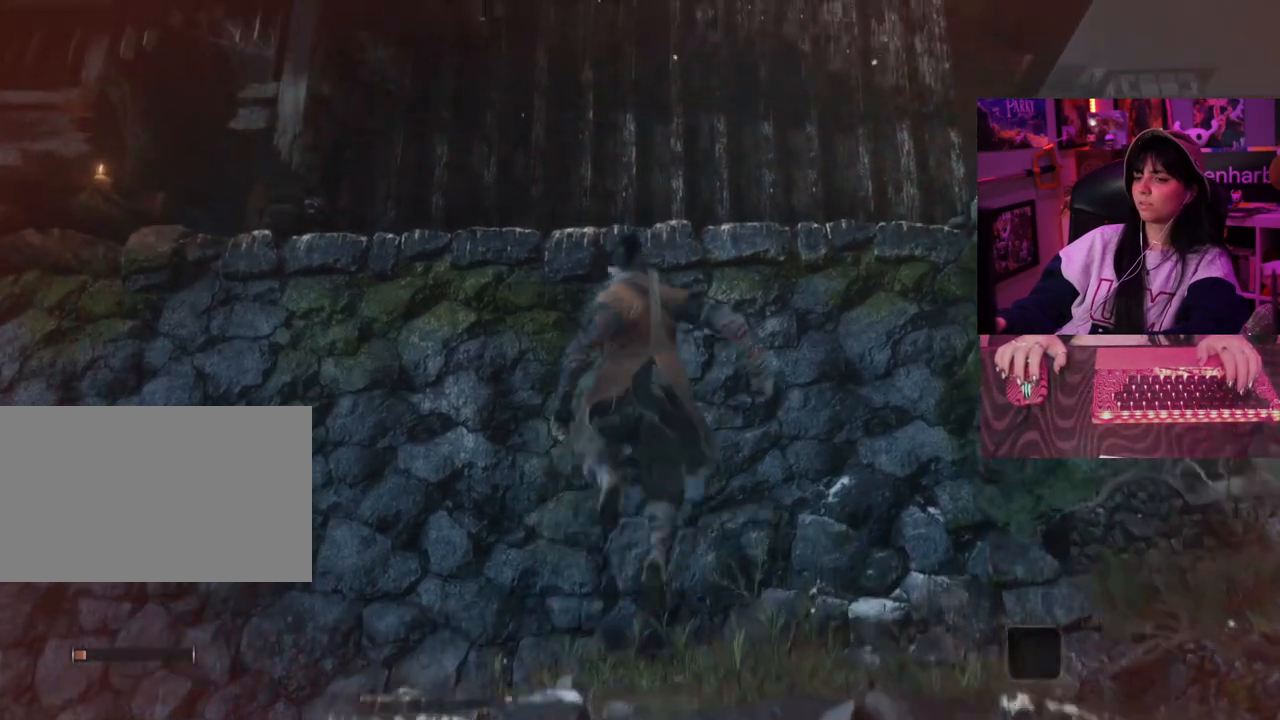
{"keys": [], "mouse": [], "events": []}
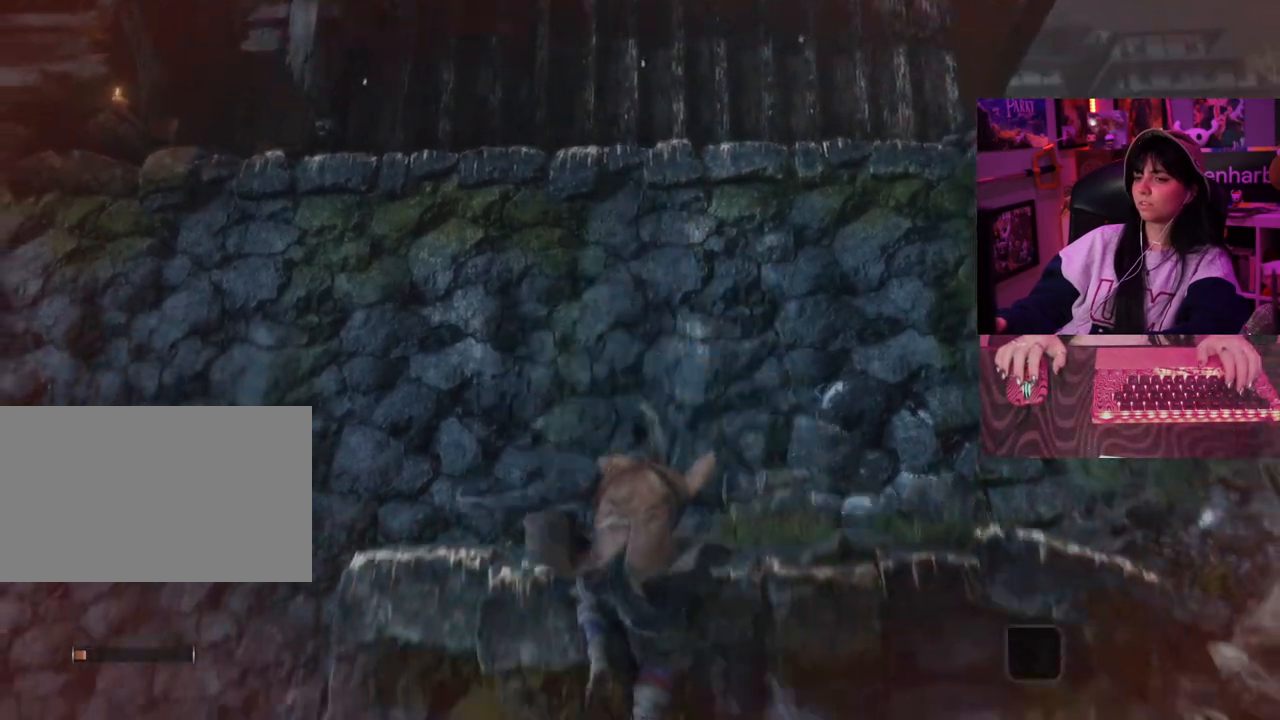
{"keys": [], "mouse": [], "events": []}
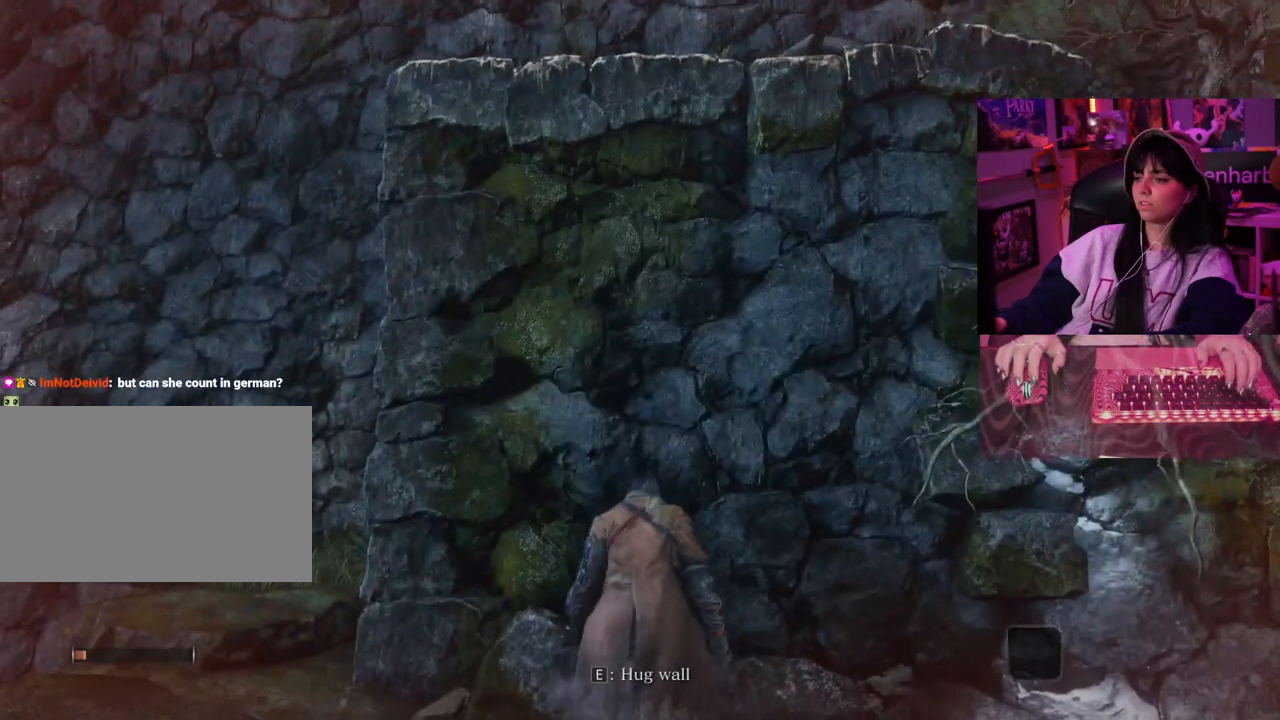
{"keys": [], "mouse": [], "events": []}
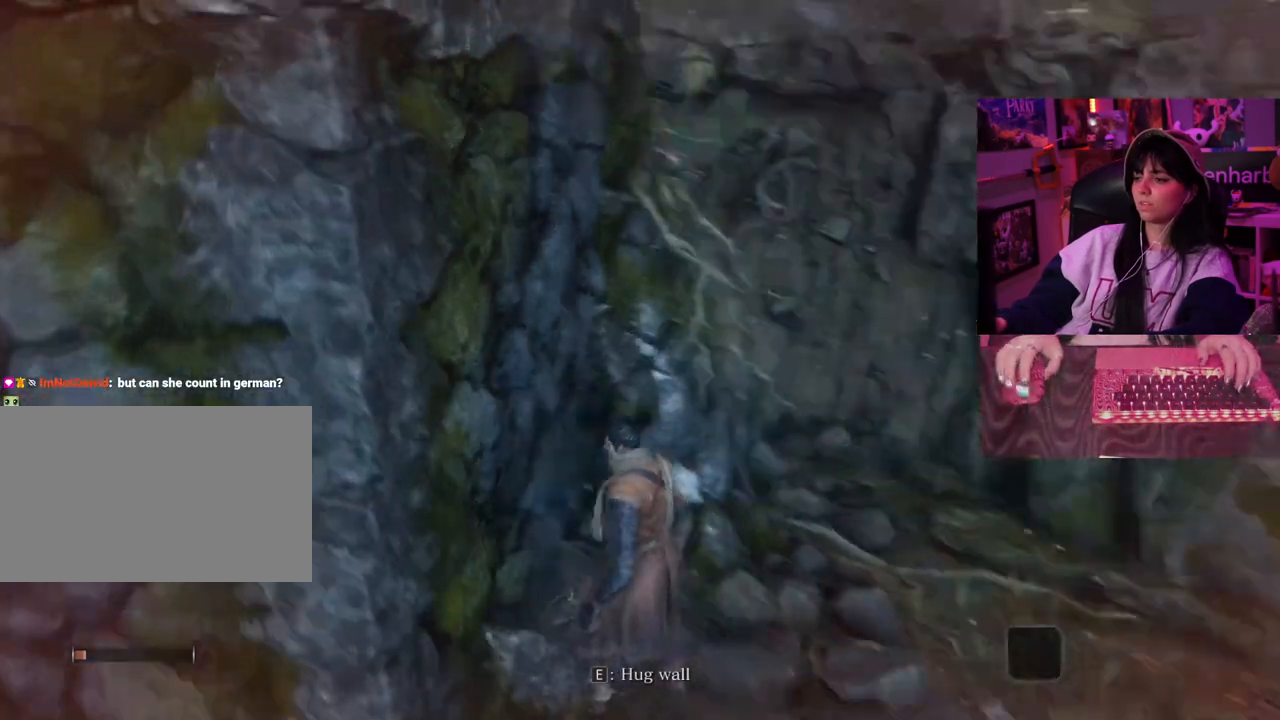
{"keys": ["w"], "mouse": [], "events": [[150, "w", "down"]]}
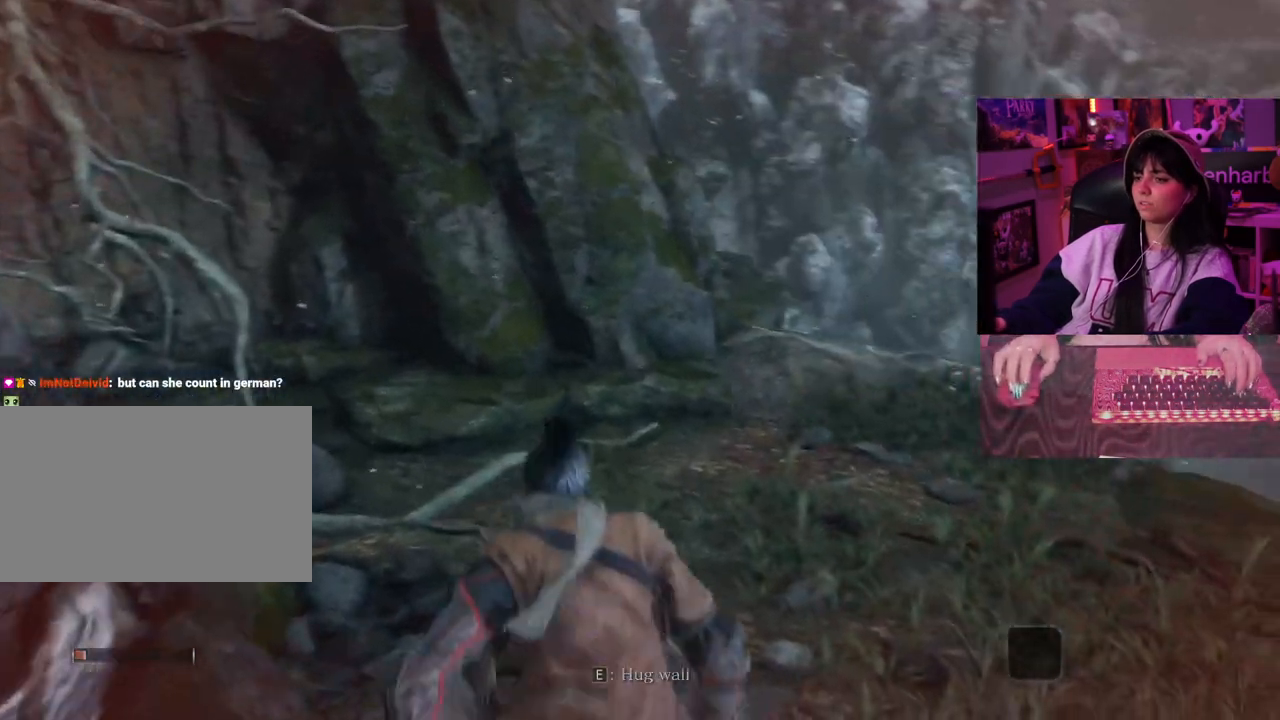
{"keys": ["shift", "w"], "mouse": []}
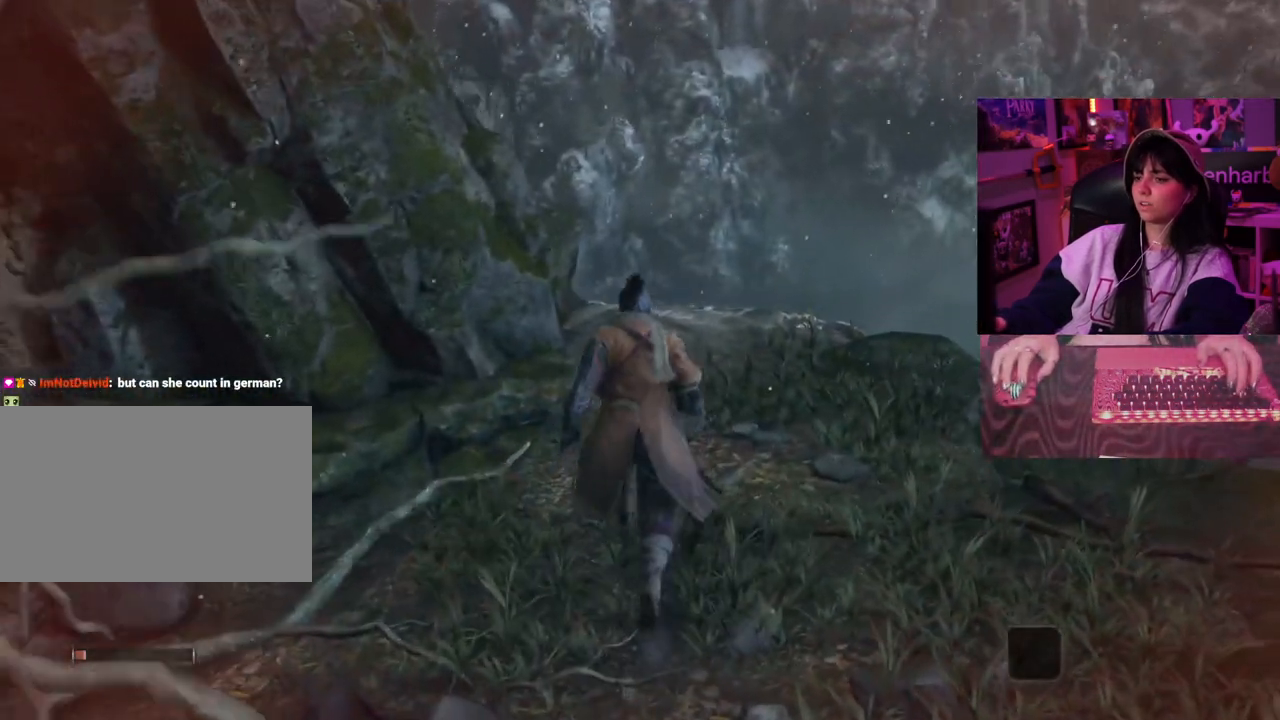
{"keys": ["w"], "mouse": [], "events": [[233, "shift", "up"]]}
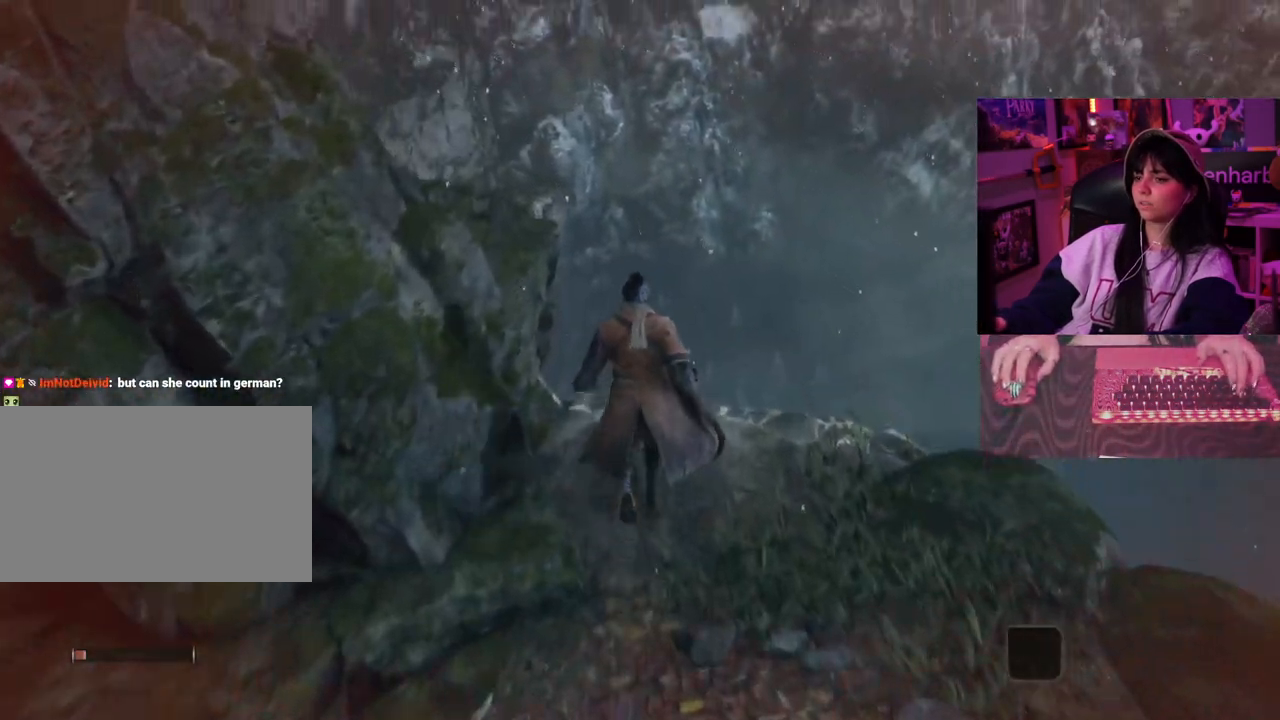
{"keys": [], "mouse": [], "events": [[183, "e", "down"], [233, "w", "up"], [283, "e", "up"]]}
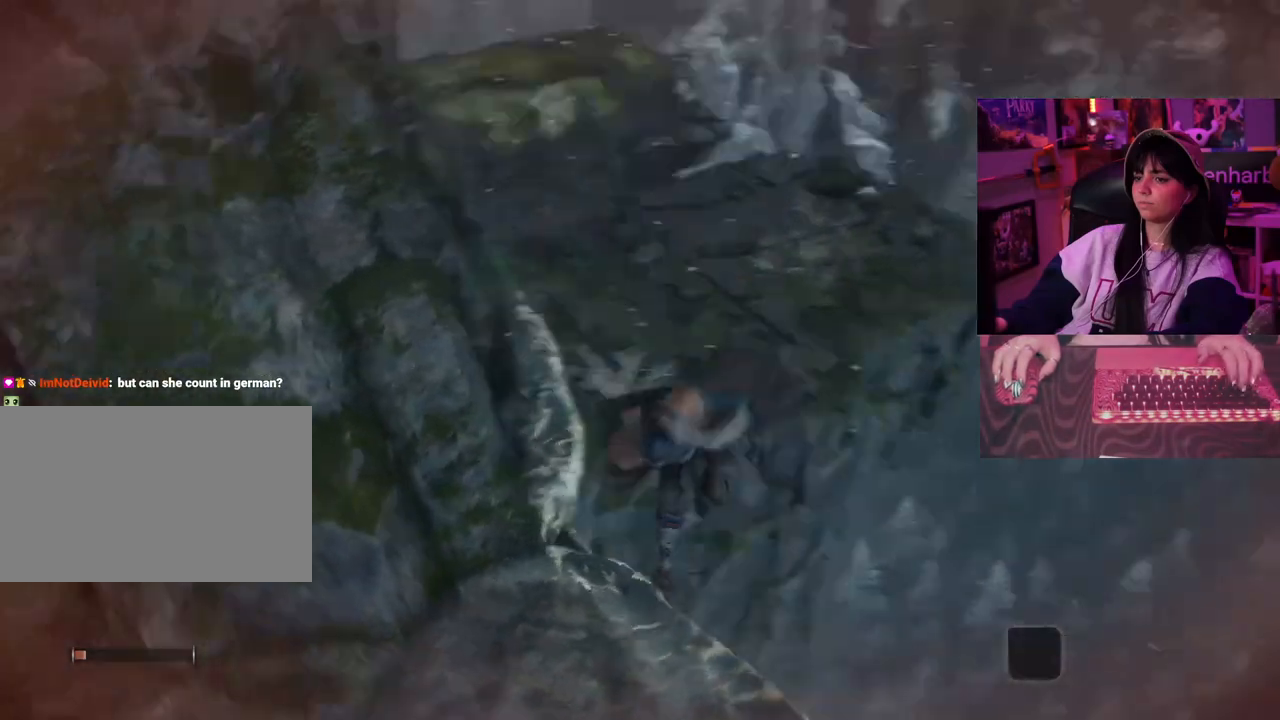
{"keys": [], "mouse": [], "events": []}
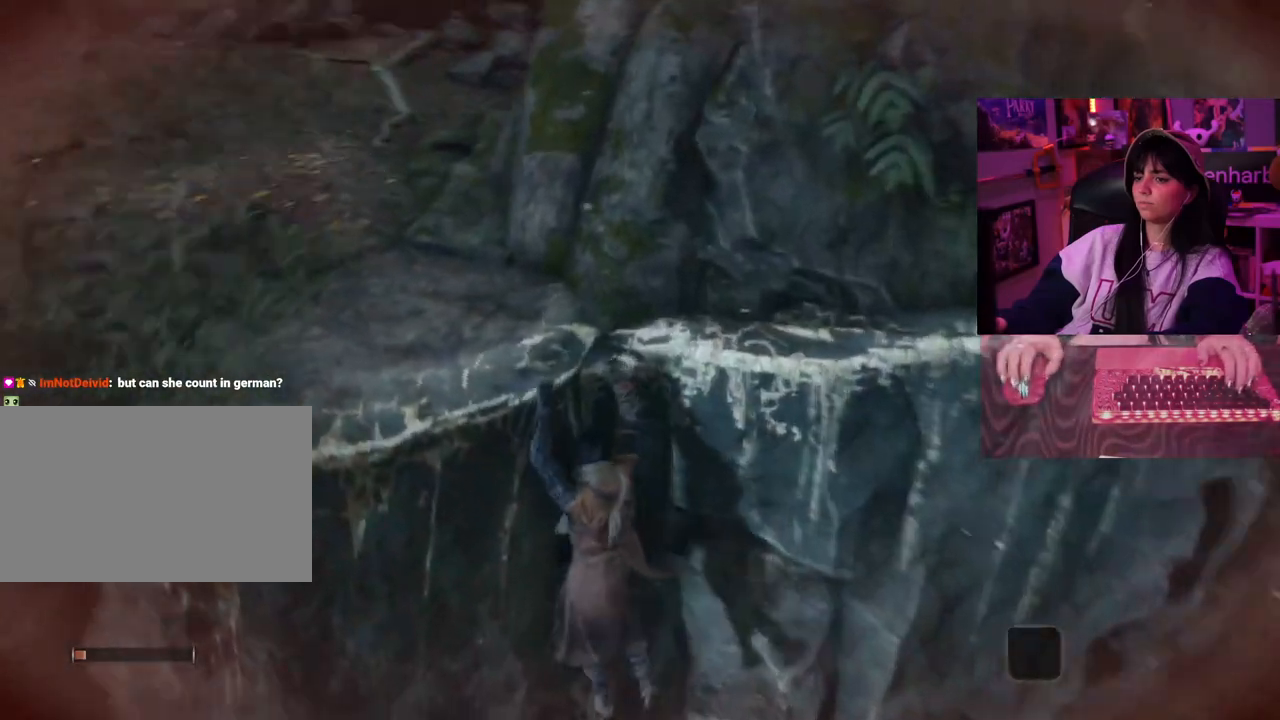
{"keys": ["a"], "mouse": [], "events": [[133, "a", "down"]]}
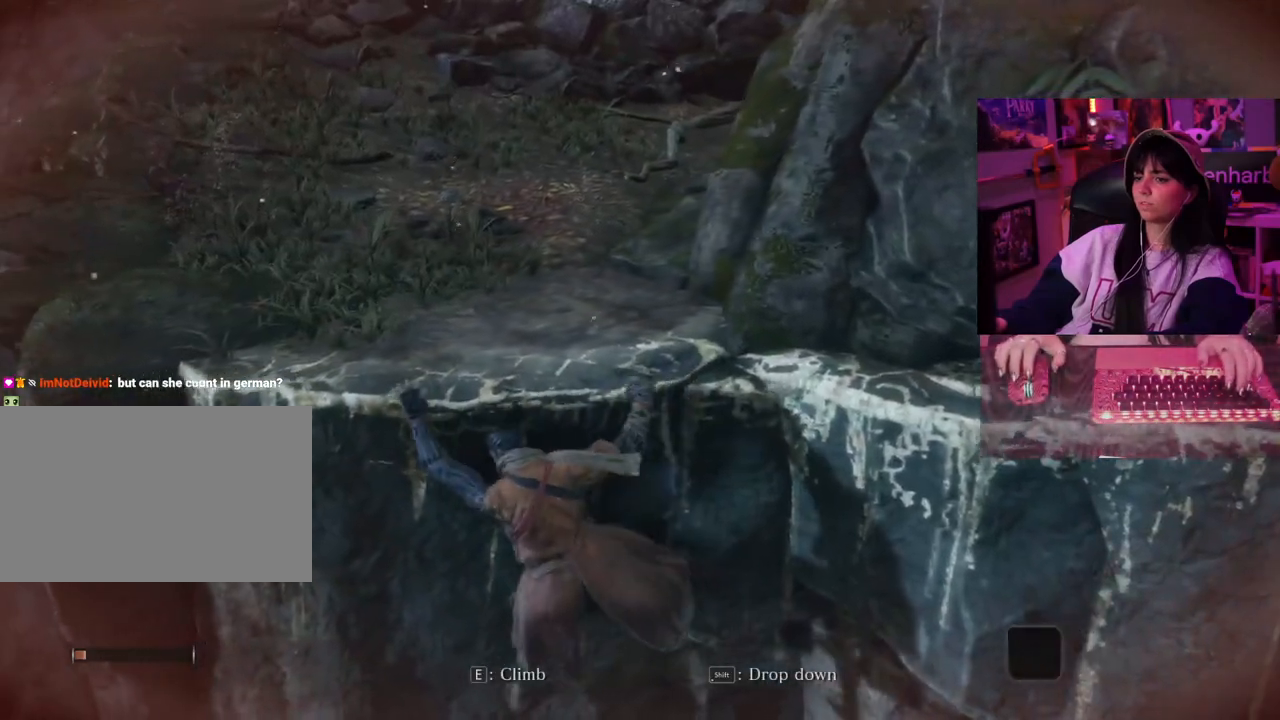
{"keys": ["a"], "mouse": [], "events": []}
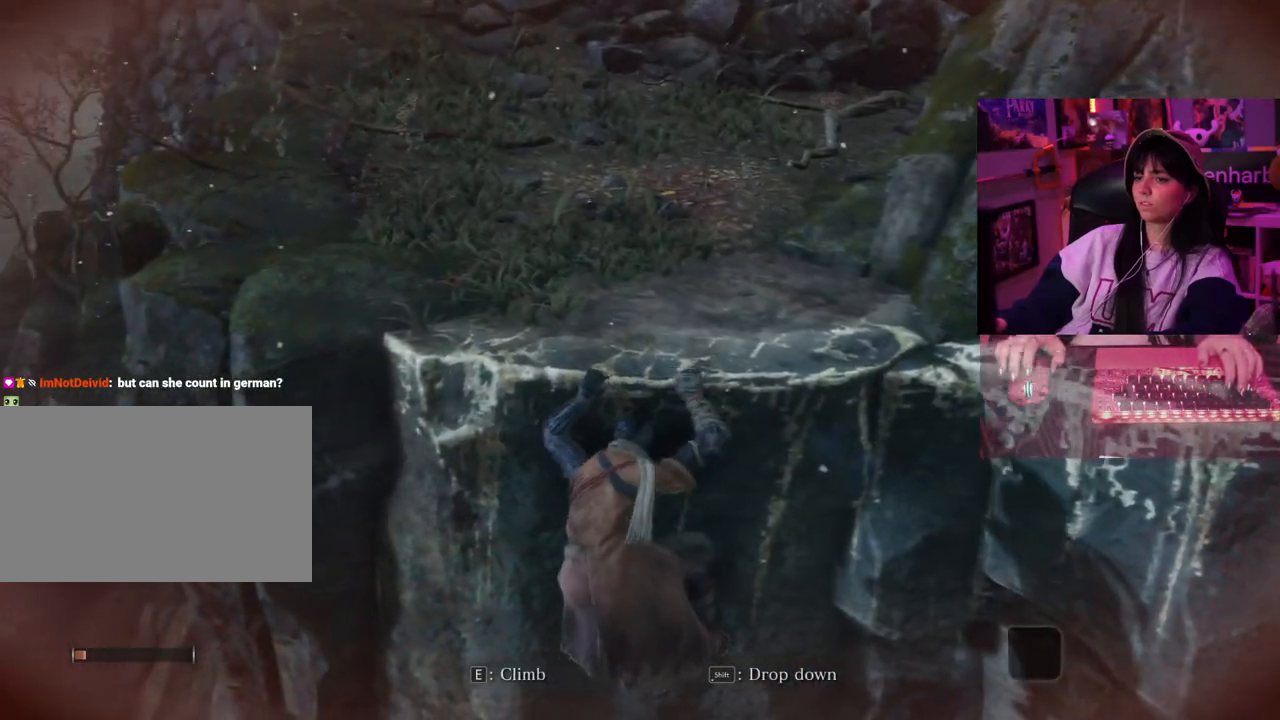
{"keys": ["a"], "mouse": [], "events": []}
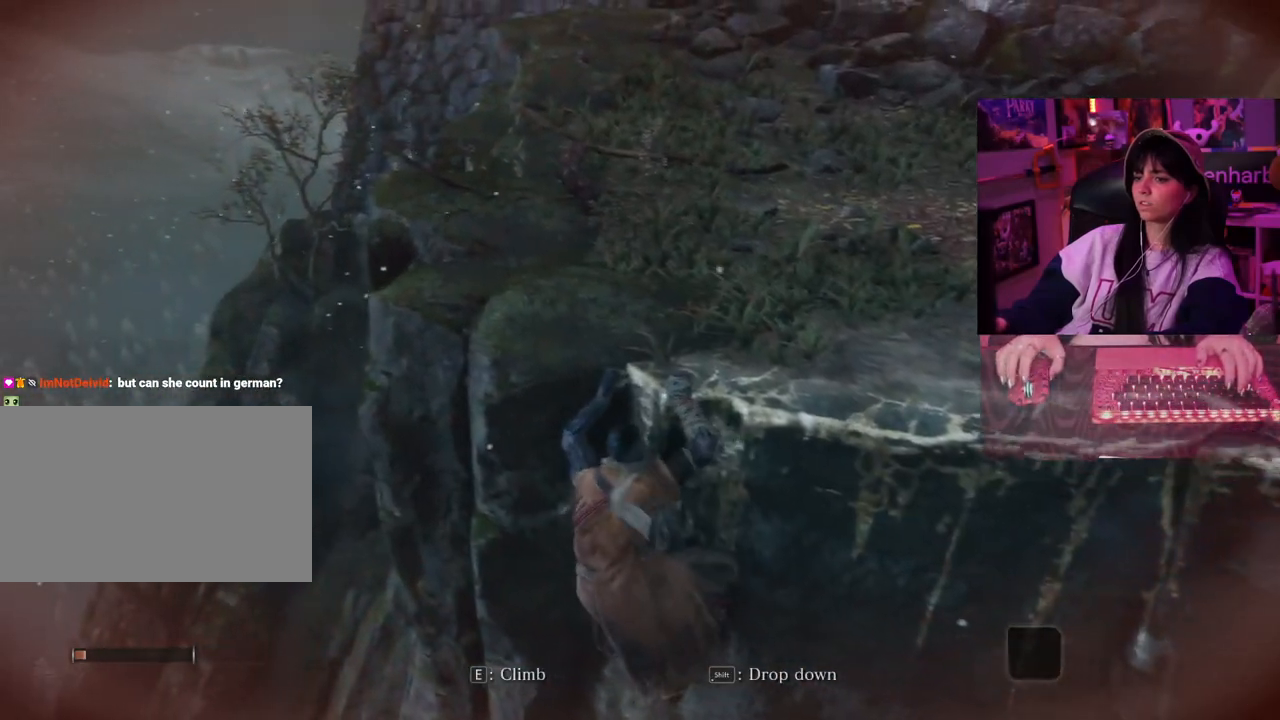
{"keys": [], "mouse": [], "events": [[417, "a", "up"]]}
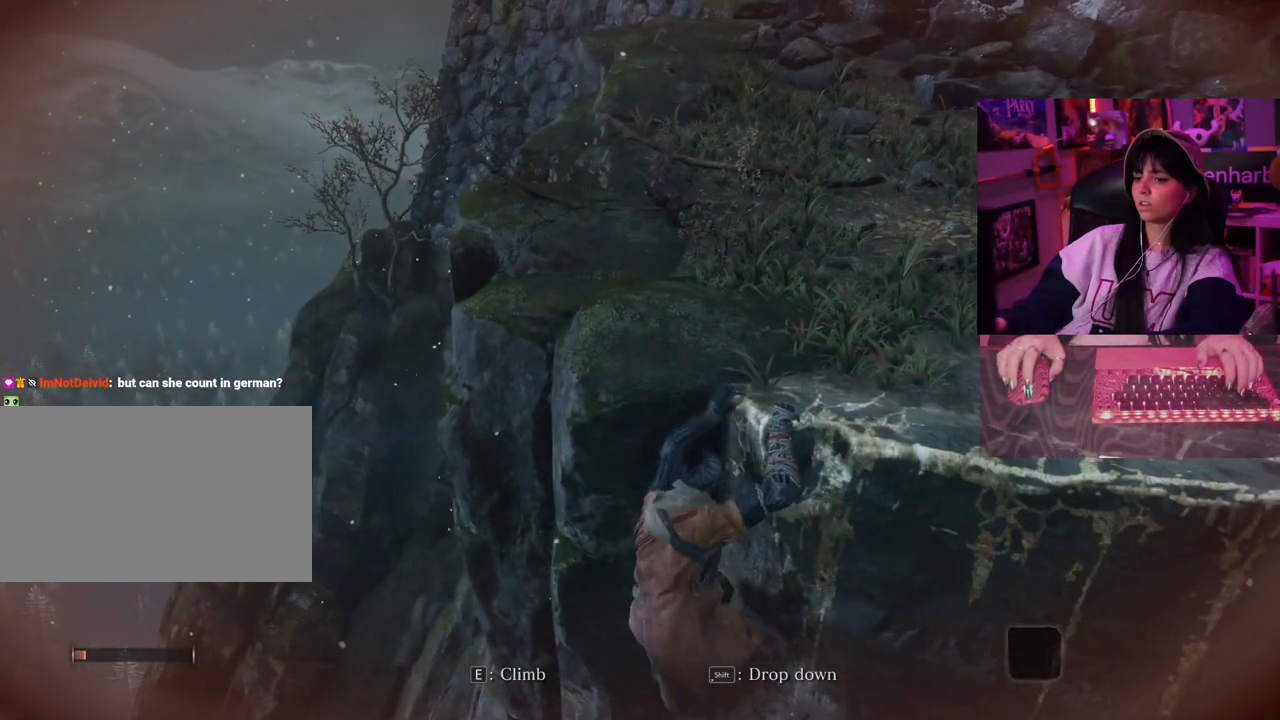
{"keys": [], "mouse": [], "events": []}